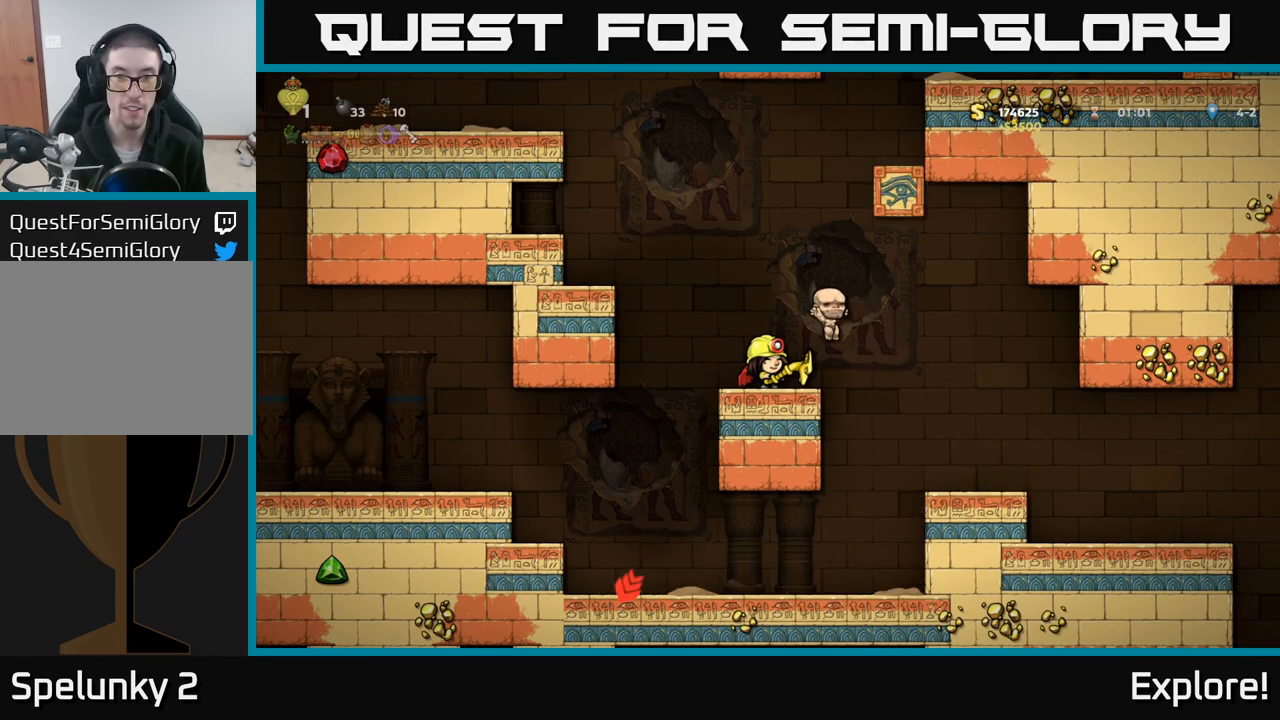
Gameplay with a controller (Xbox layout); each line is a JSON object with the inputs held at the frame after it. "events" lists button and stick changes between this image and that frame as [ms after this image, input, new state], when the widget could be followed in between.
{"buttons": ["A", "DPAD_RIGHT"], "left_stick": "center", "right_stick": "center", "events": [[467, "A", "down"], [467, "DPAD_RIGHT", "down"]]}
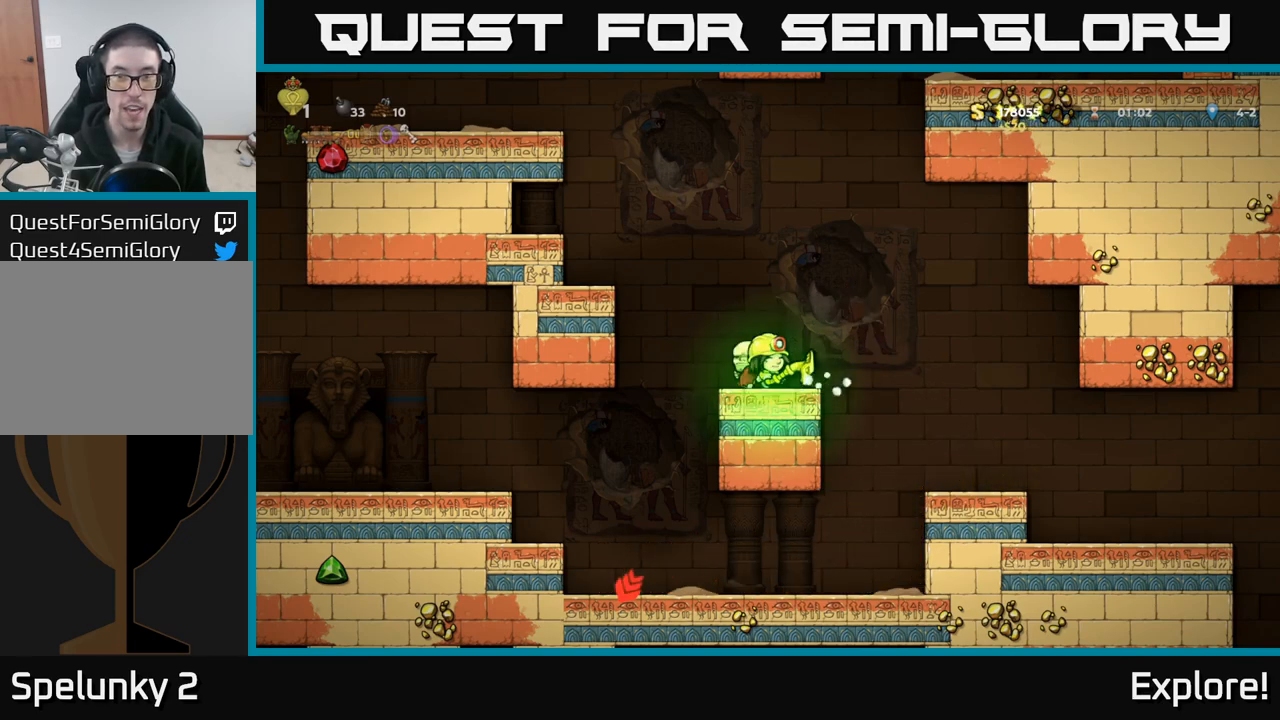
{"buttons": ["DPAD_RIGHT"], "left_stick": "center", "right_stick": "center", "events": [[50, "A", "up"]]}
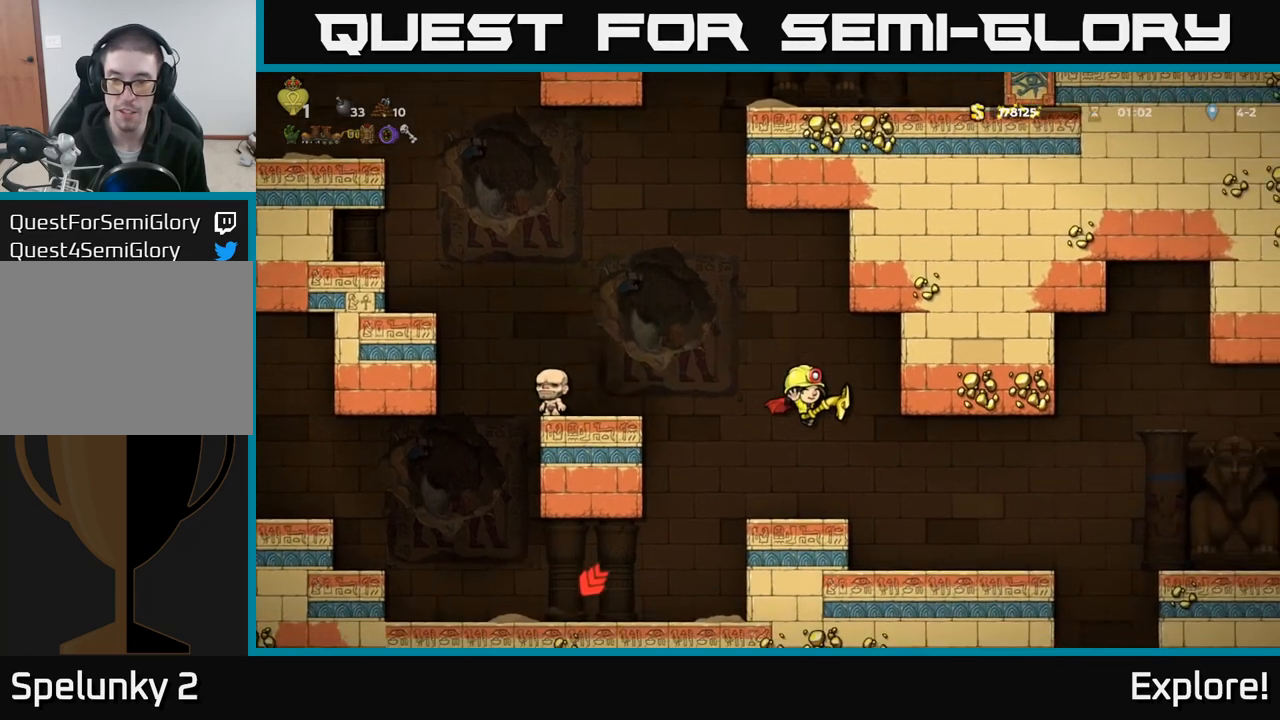
{"buttons": [], "left_stick": "center", "right_stick": "center", "events": [[33, "DPAD_RIGHT", "up"], [283, "DPAD_RIGHT", "down"], [467, "DPAD_RIGHT", "up"]]}
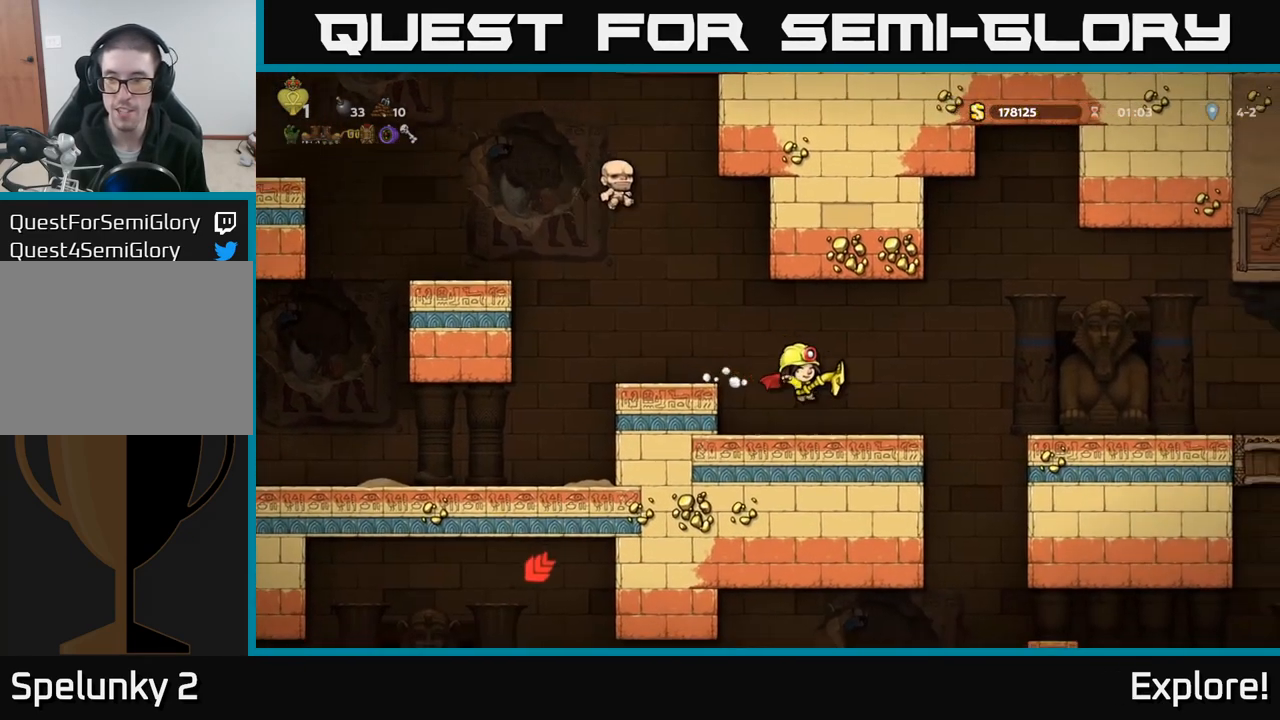
{"buttons": ["DPAD_DOWN"], "left_stick": "center", "right_stick": "center", "events": [[183, "DPAD_RIGHT", "down"], [283, "DPAD_DOWN", "down"], [283, "DPAD_RIGHT", "up"]]}
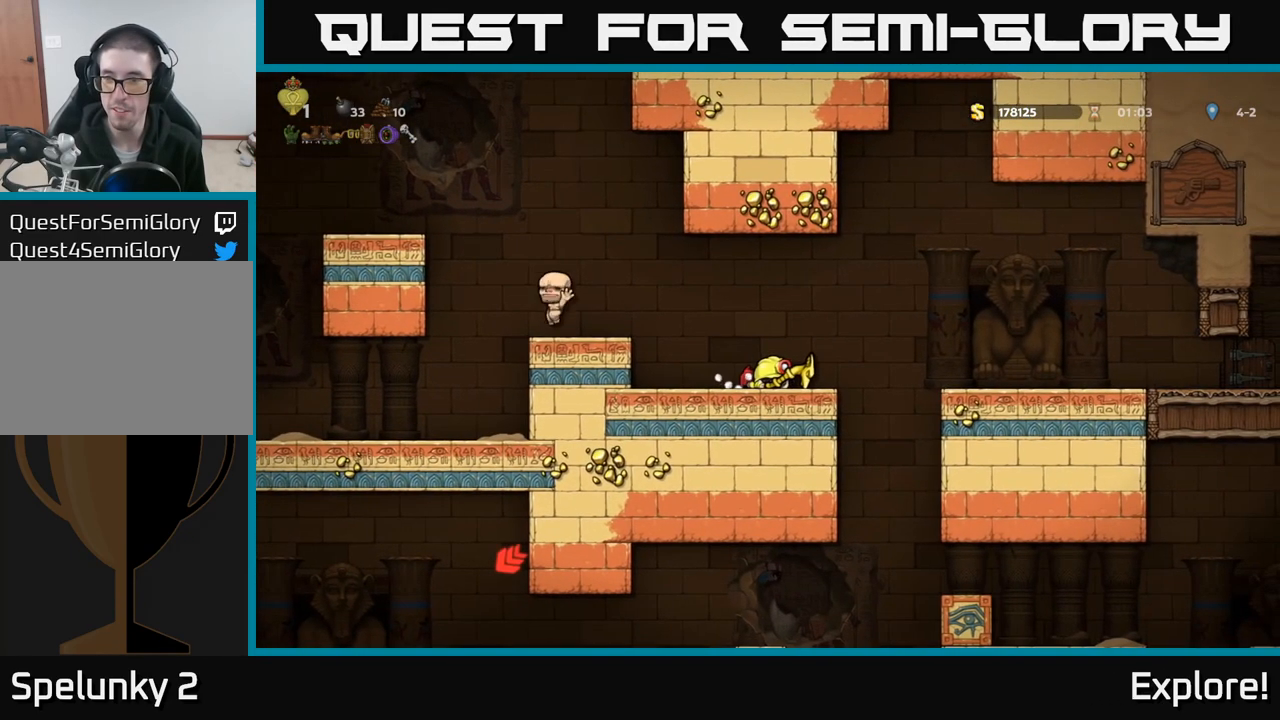
{"buttons": ["DPAD_DOWN"], "left_stick": "center", "right_stick": "center", "events": []}
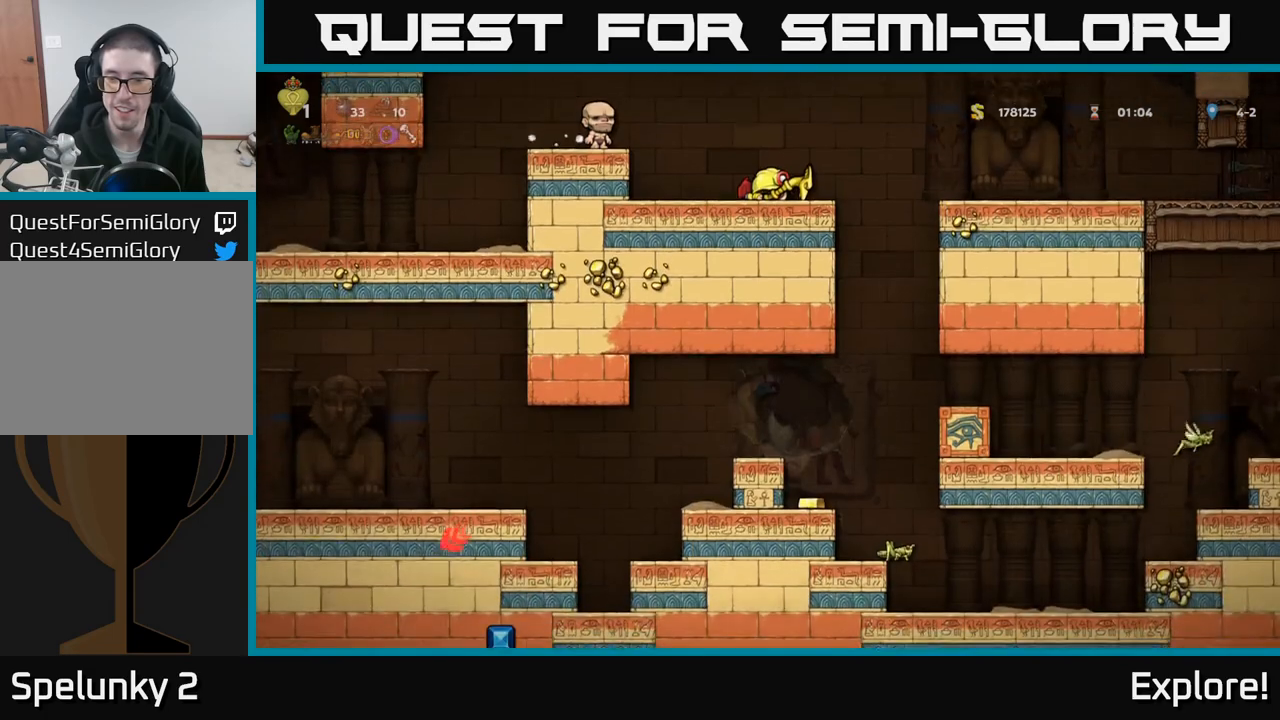
{"buttons": ["DPAD_DOWN"], "left_stick": "center", "right_stick": "center", "events": []}
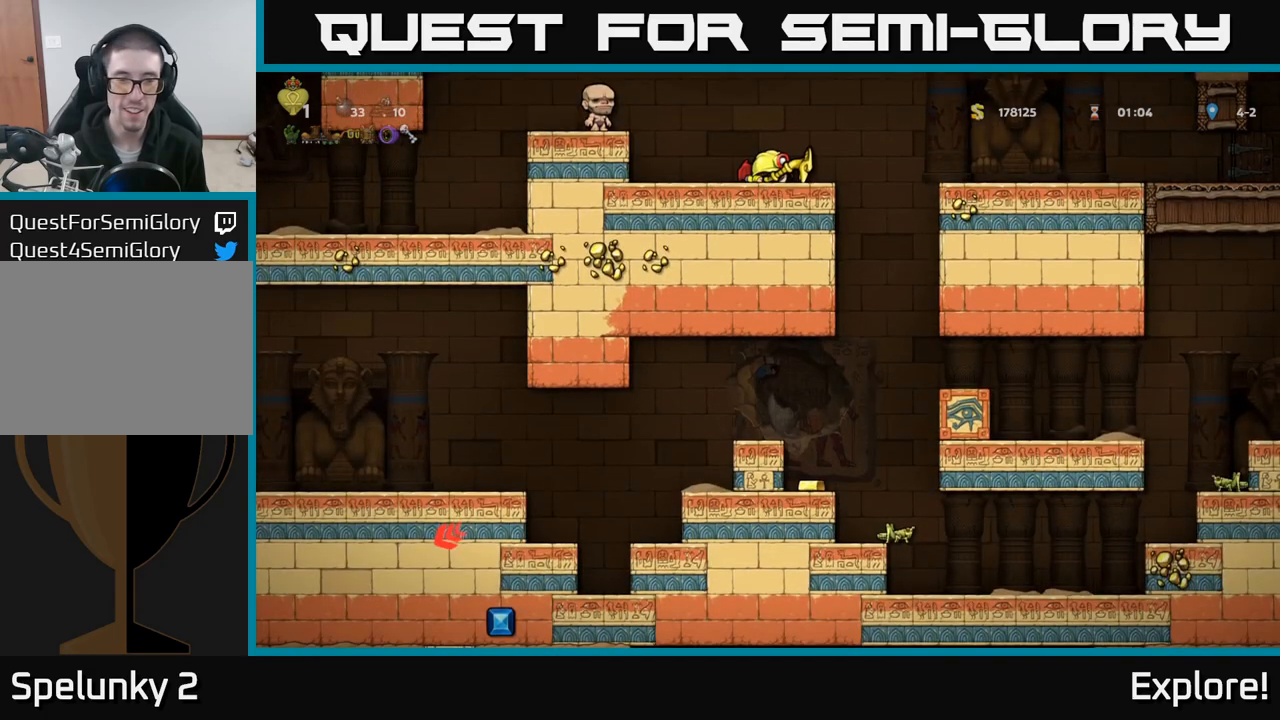
{"buttons": ["DPAD_RIGHT"], "left_stick": "center", "right_stick": "center", "events": [[17, "DPAD_DOWN", "up"], [117, "DPAD_RIGHT", "down"], [200, "A", "down"], [283, "A", "up"]]}
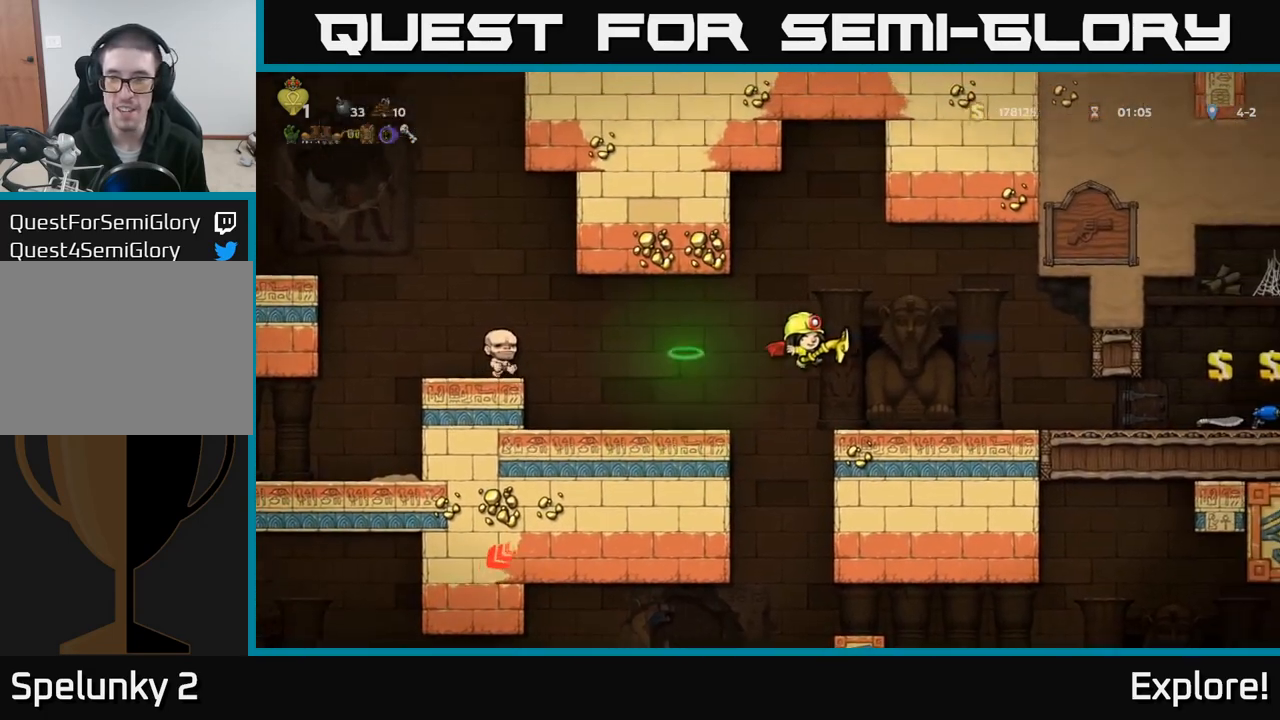
{"buttons": ["DPAD_RIGHT"], "left_stick": "center", "right_stick": "center", "events": [[267, "DPAD_RIGHT", "up"], [433, "DPAD_RIGHT", "down"]]}
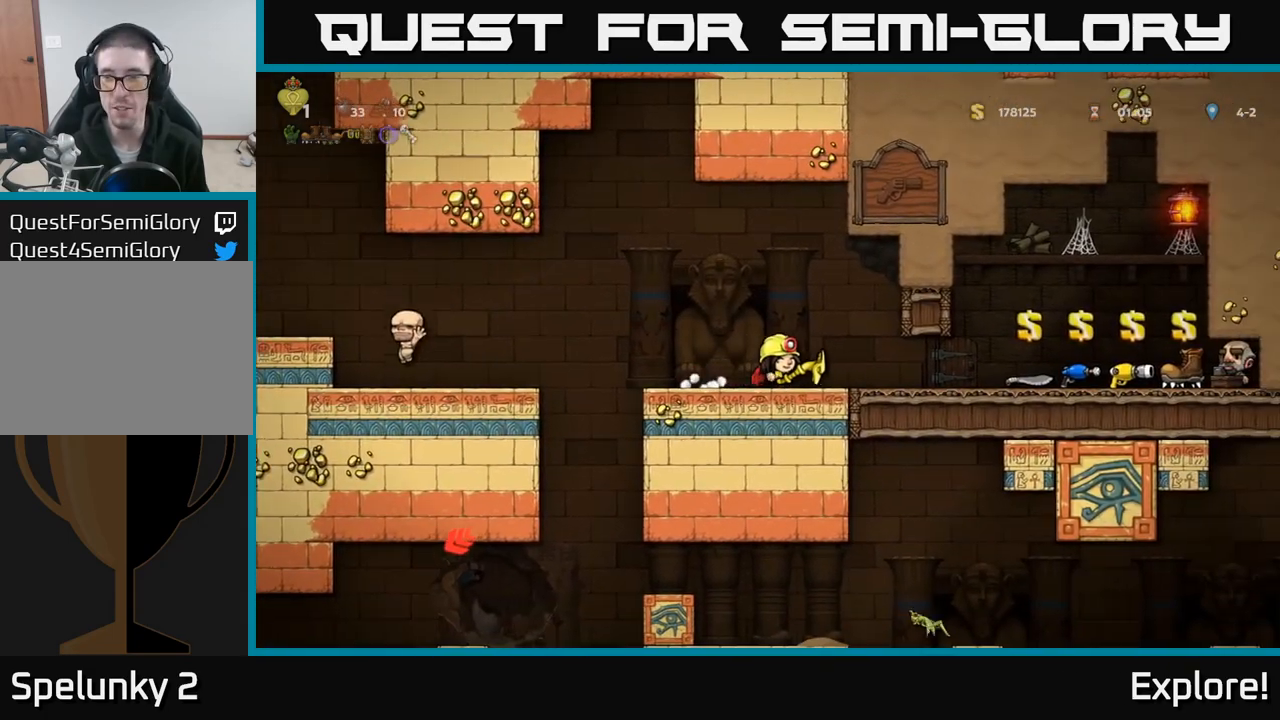
{"buttons": ["DPAD_DOWN"], "left_stick": "center", "right_stick": "center", "events": [[133, "DPAD_RIGHT", "up"], [283, "DPAD_DOWN", "down"]]}
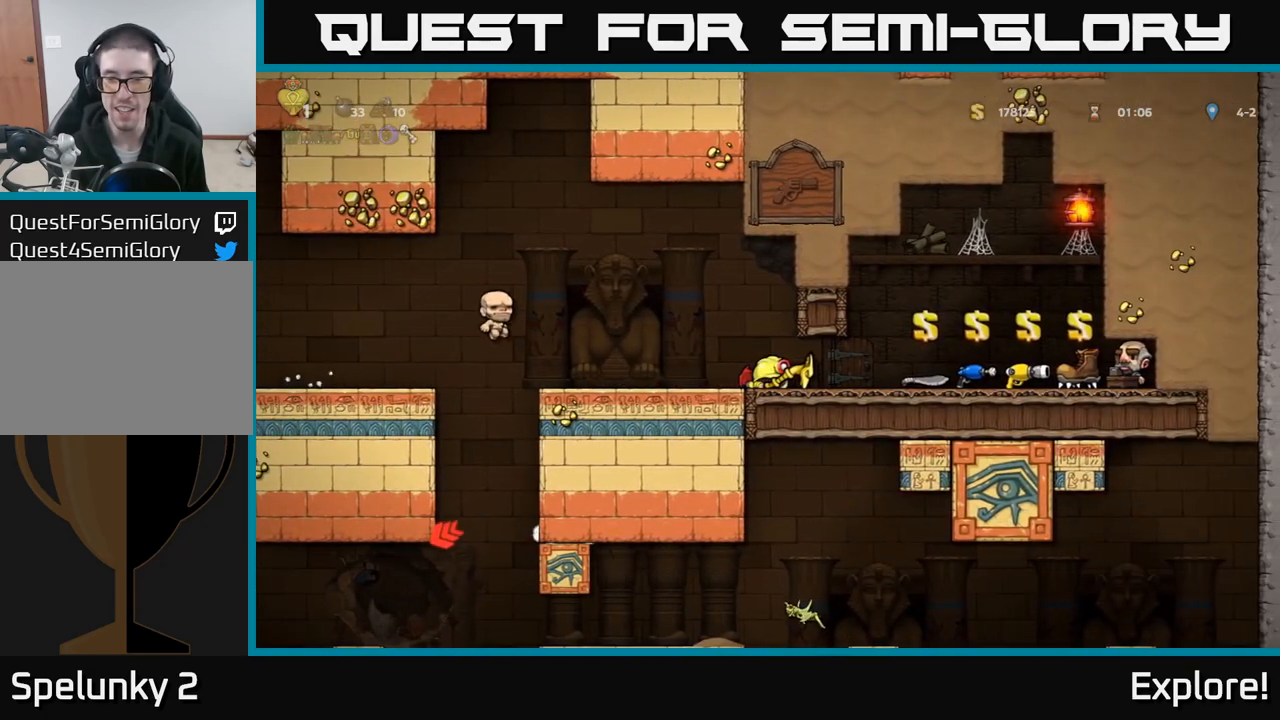
{"buttons": ["DPAD_DOWN"], "left_stick": "center", "right_stick": "center", "events": []}
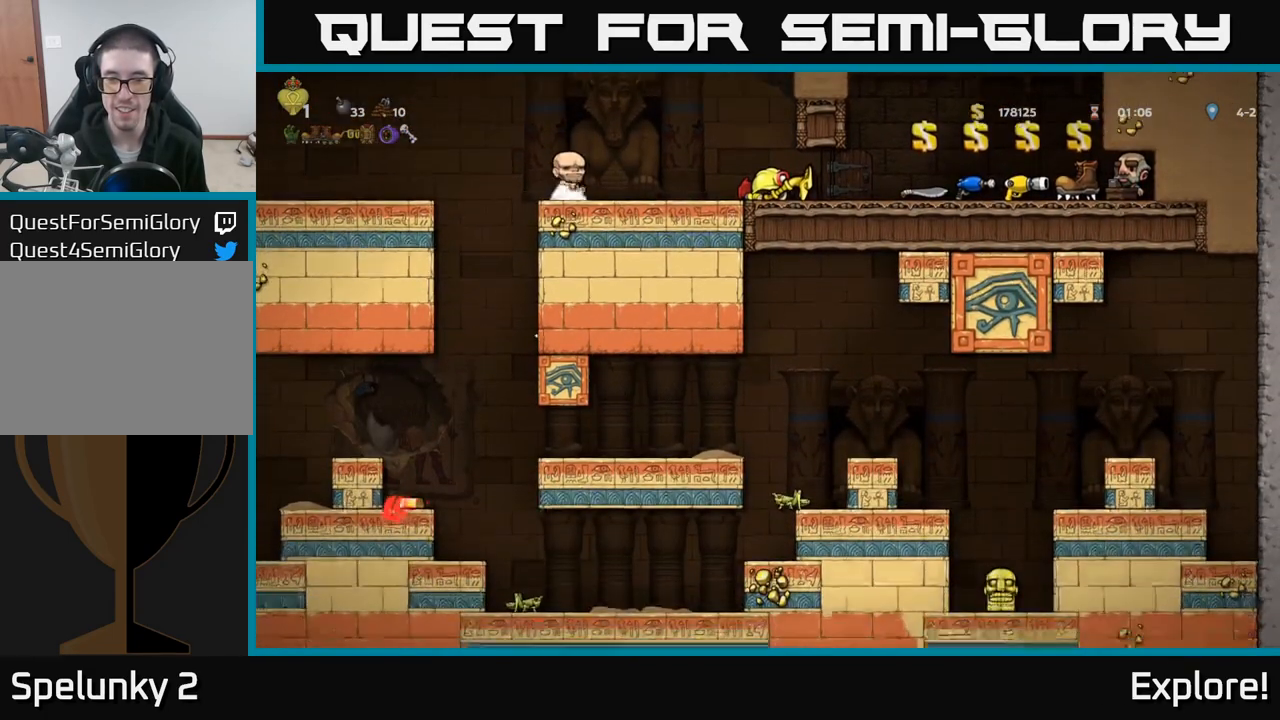
{"buttons": ["DPAD_LEFT"], "left_stick": "center", "right_stick": "center", "events": [[317, "DPAD_DOWN", "up"], [333, "DPAD_LEFT", "down"]]}
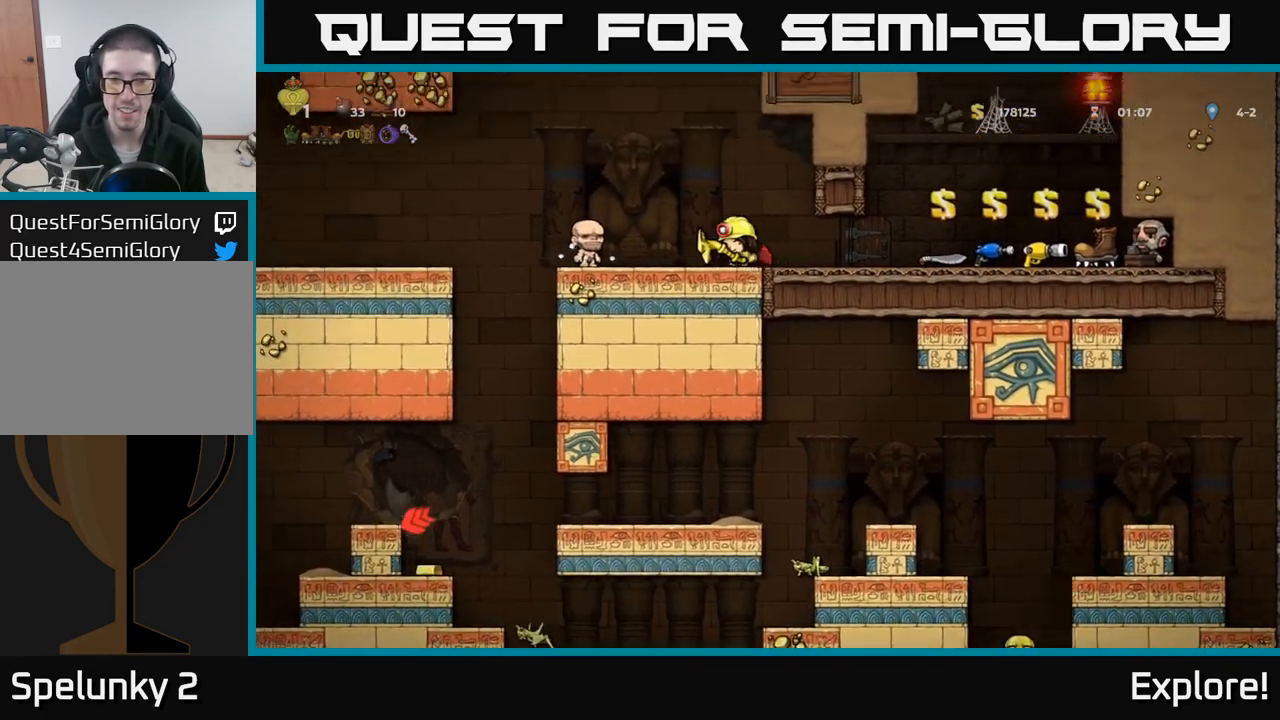
{"buttons": ["DPAD_LEFT"], "left_stick": "center", "right_stick": "center", "events": [[333, "A", "down"], [433, "A", "up"]]}
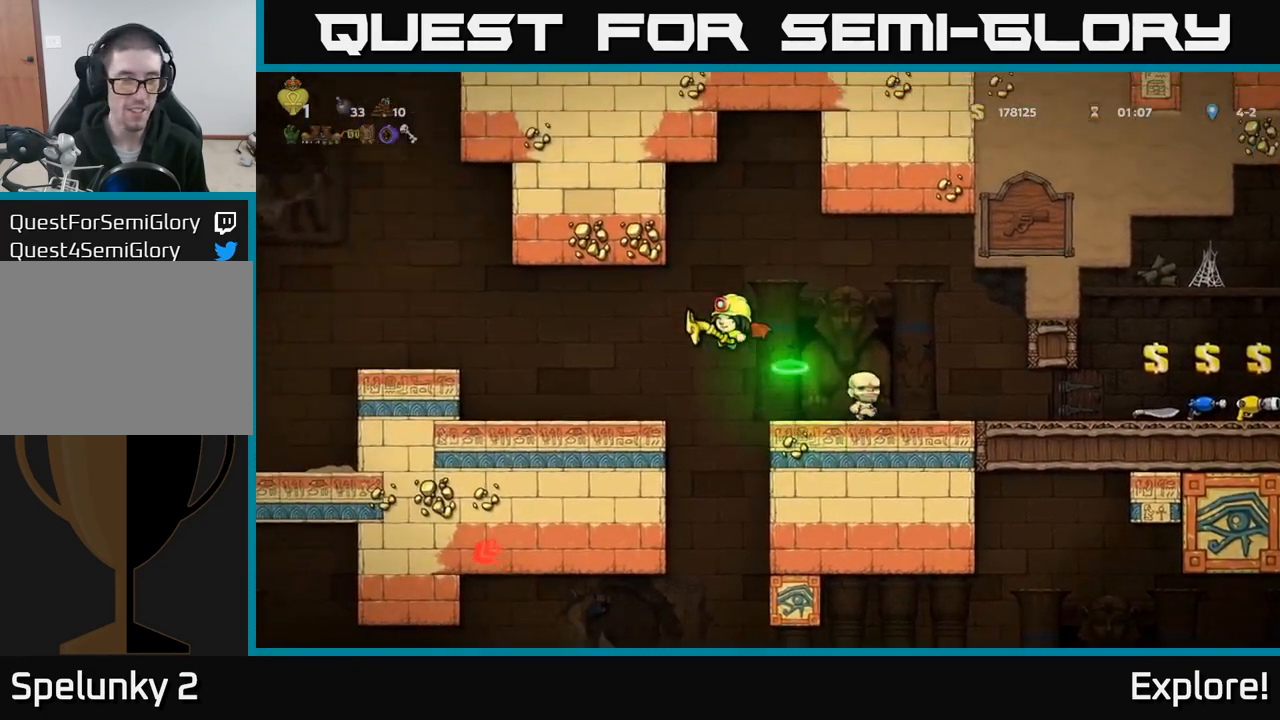
{"buttons": ["A", "DPAD_LEFT"], "left_stick": "center", "right_stick": "center", "events": [[417, "A", "down"]]}
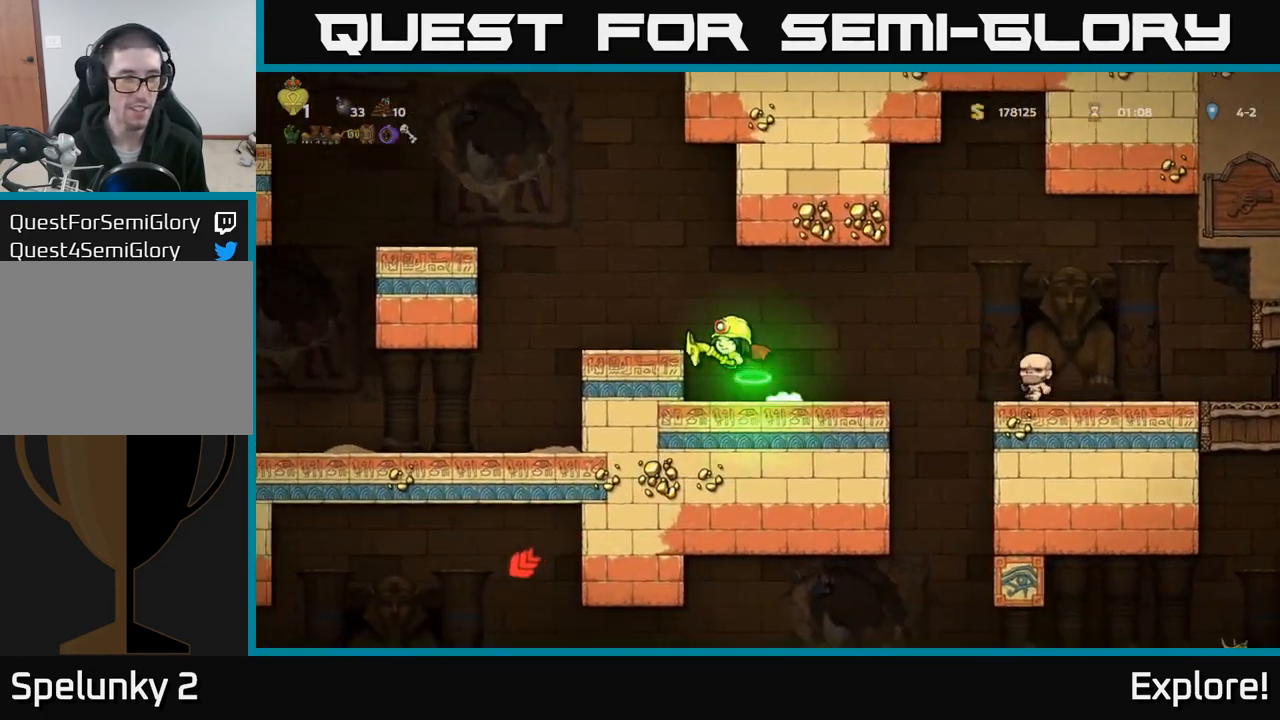
{"buttons": ["DPAD_LEFT"], "left_stick": "center", "right_stick": "center", "events": [[17, "A", "up"]]}
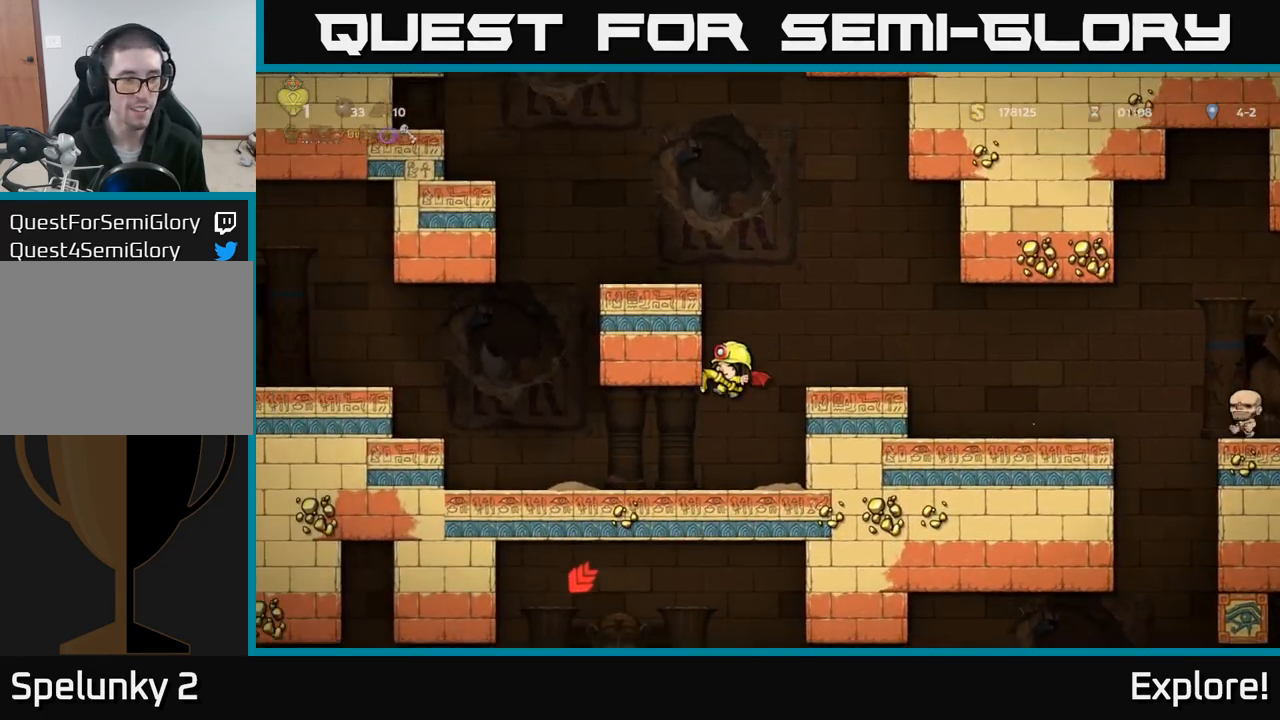
{"buttons": [], "left_stick": "center", "right_stick": "center", "events": [[383, "DPAD_LEFT", "up"]]}
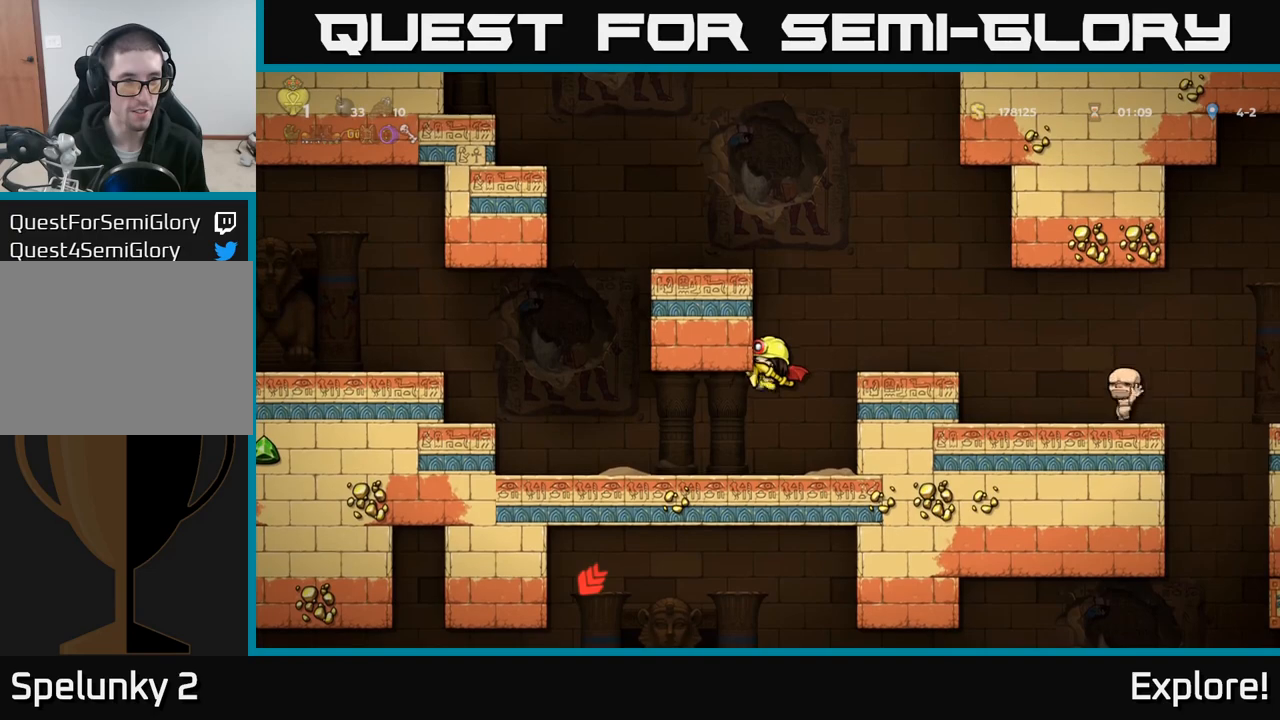
{"buttons": ["DPAD_LEFT"], "left_stick": "center", "right_stick": "center", "events": [[200, "DPAD_LEFT", "down"]]}
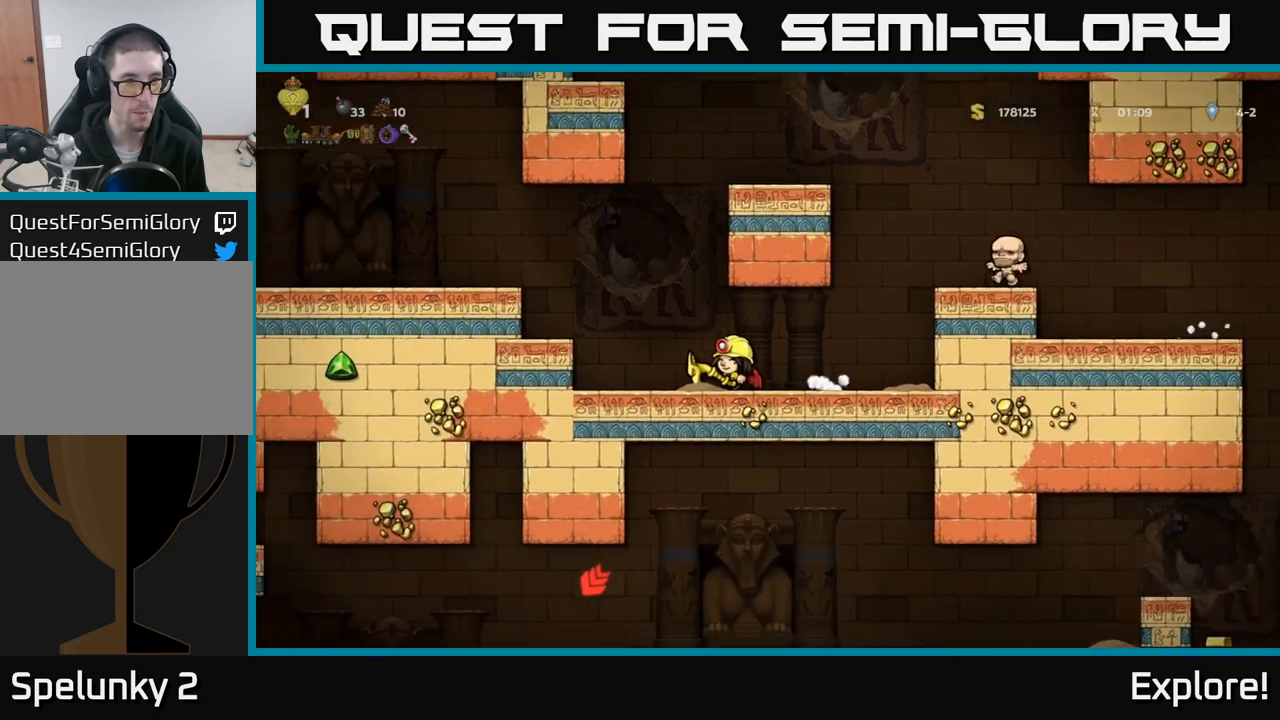
{"buttons": [], "left_stick": "center", "right_stick": "center", "events": [[150, "A", "down"], [367, "A", "up"], [483, "DPAD_LEFT", "up"]]}
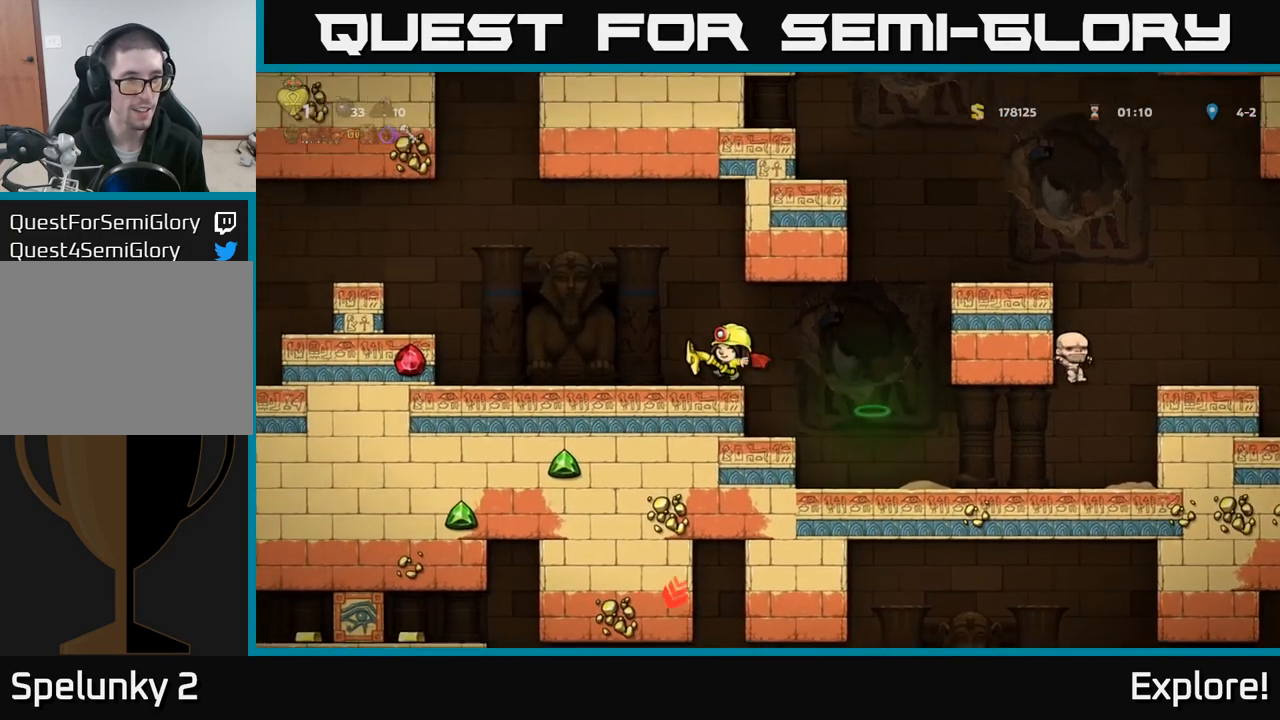
{"buttons": ["DPAD_DOWN"], "left_stick": "center", "right_stick": "center", "events": [[250, "DPAD_LEFT", "down"], [417, "DPAD_LEFT", "up"], [467, "DPAD_DOWN", "down"]]}
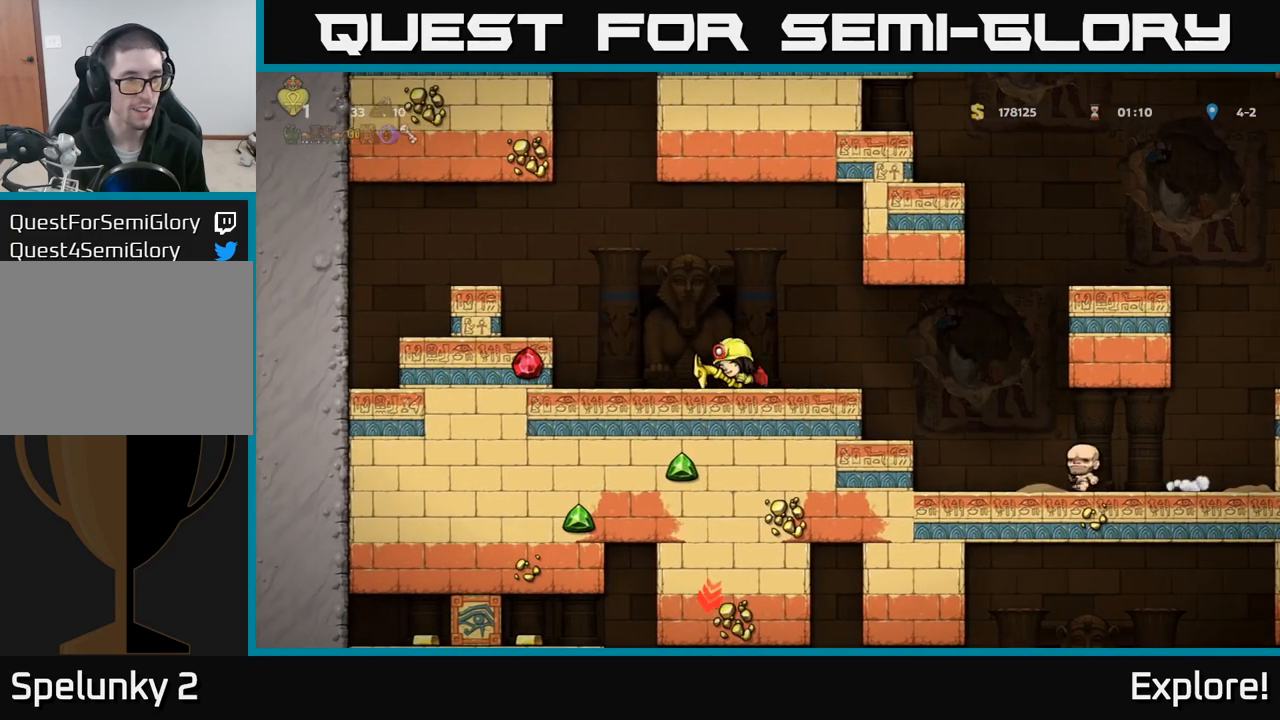
{"buttons": ["DPAD_DOWN"], "left_stick": "center", "right_stick": "center", "events": []}
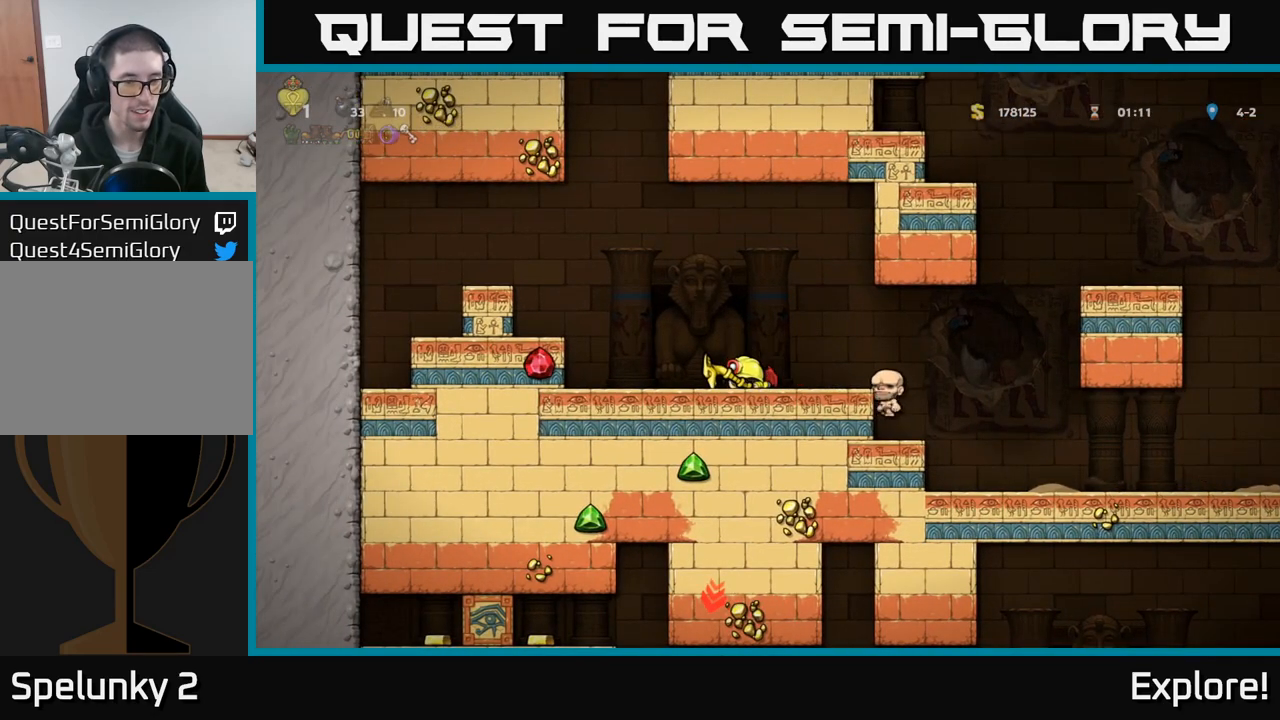
{"buttons": ["DPAD_DOWN"], "left_stick": "center", "right_stick": "center", "events": []}
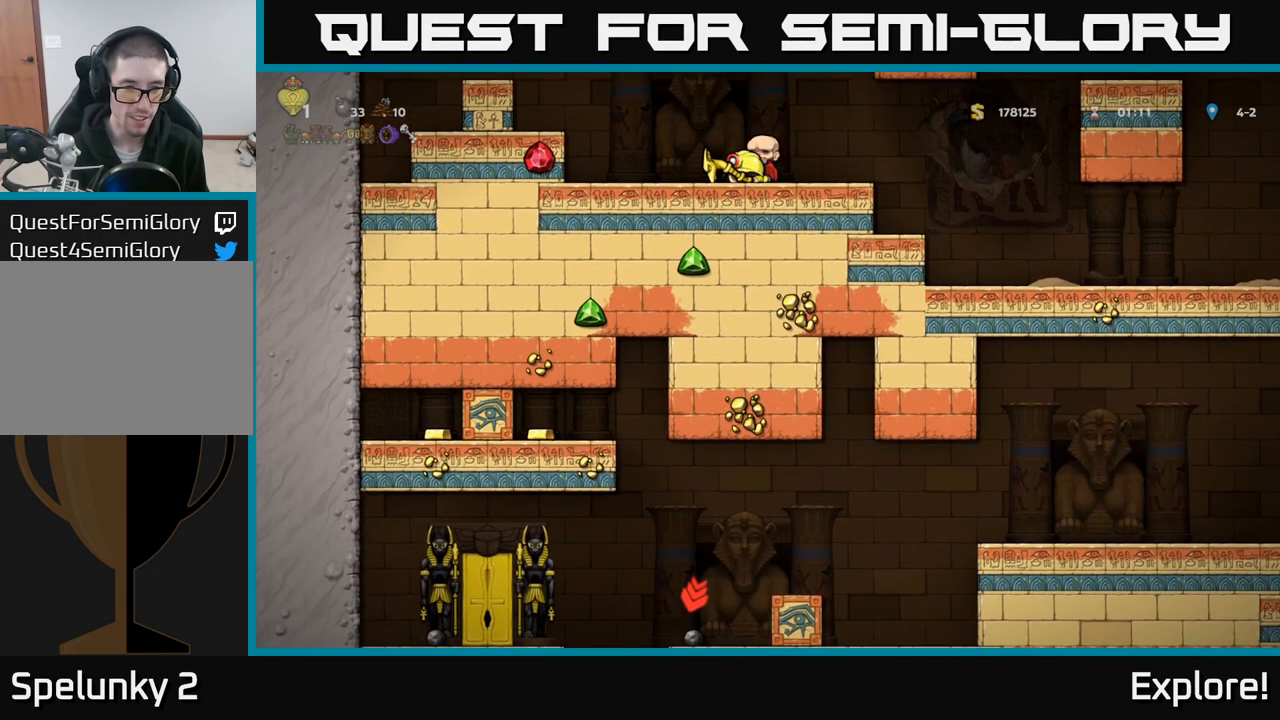
{"buttons": ["DPAD_DOWN"], "left_stick": "center", "right_stick": "center", "events": []}
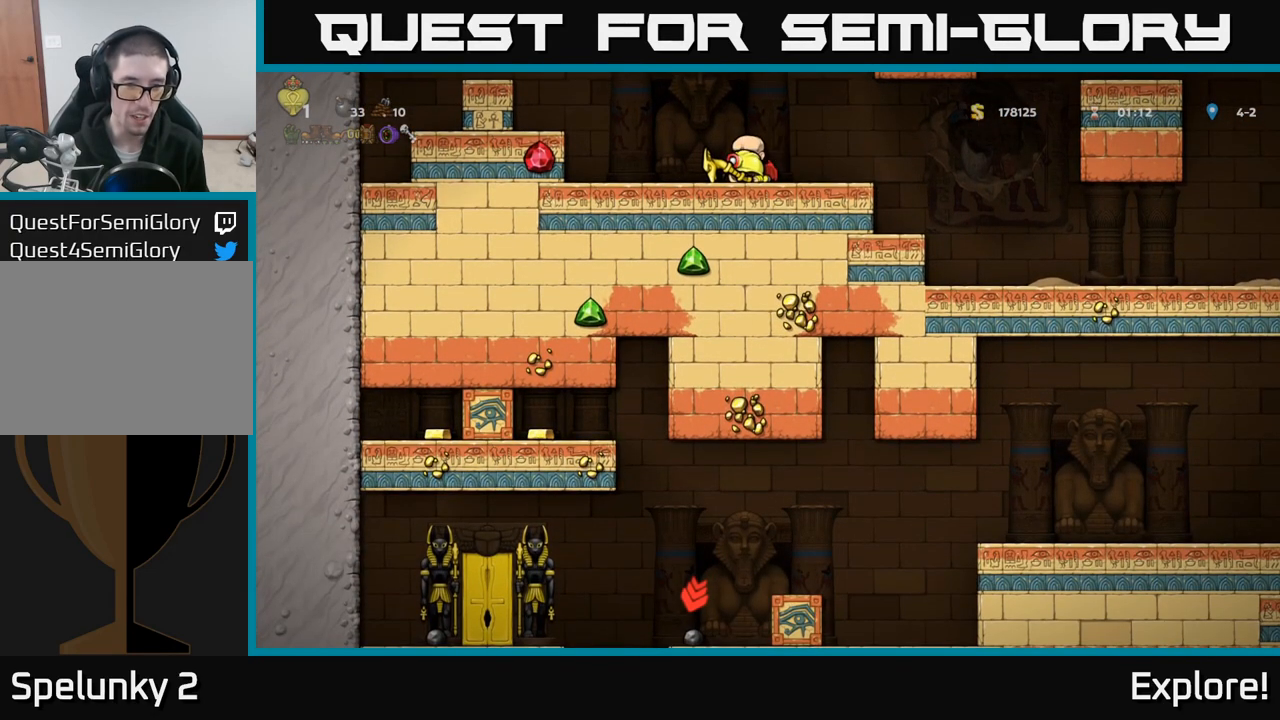
{"buttons": ["DPAD_RIGHT"], "left_stick": "center", "right_stick": "center", "events": [[250, "DPAD_DOWN", "up"], [267, "DPAD_RIGHT", "down"]]}
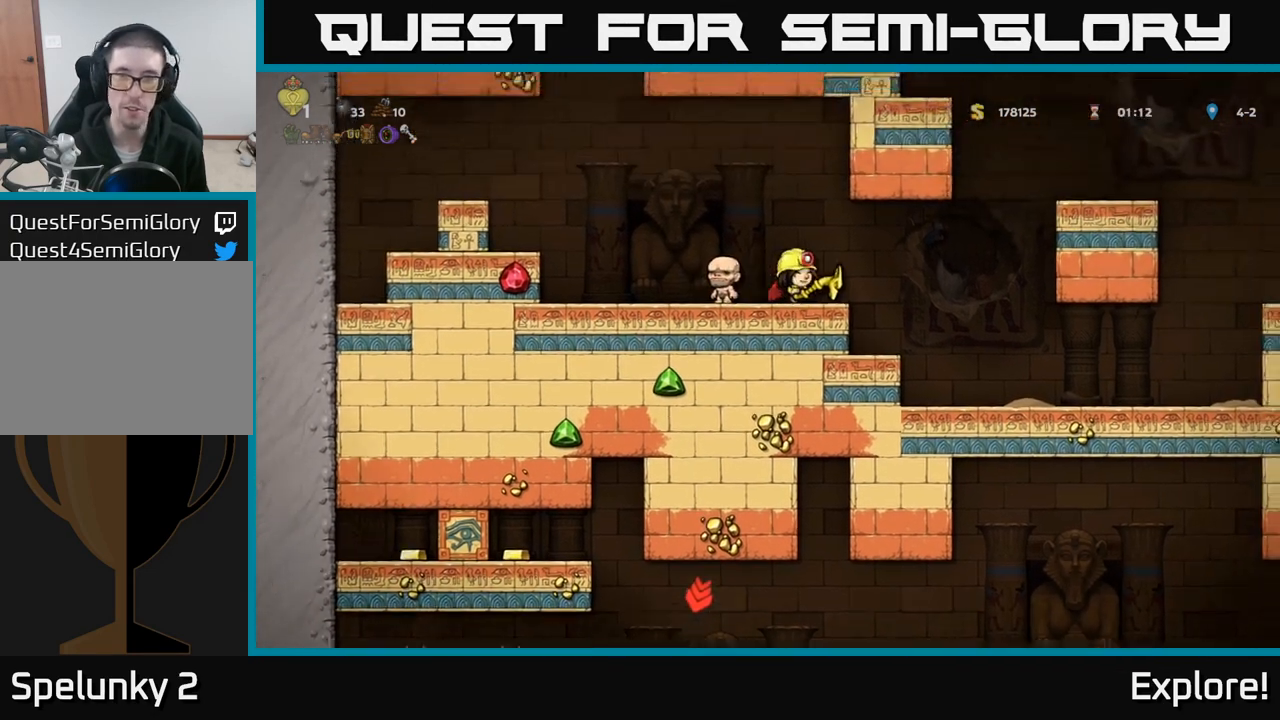
{"buttons": ["DPAD_RIGHT"], "left_stick": "center", "right_stick": "center", "events": []}
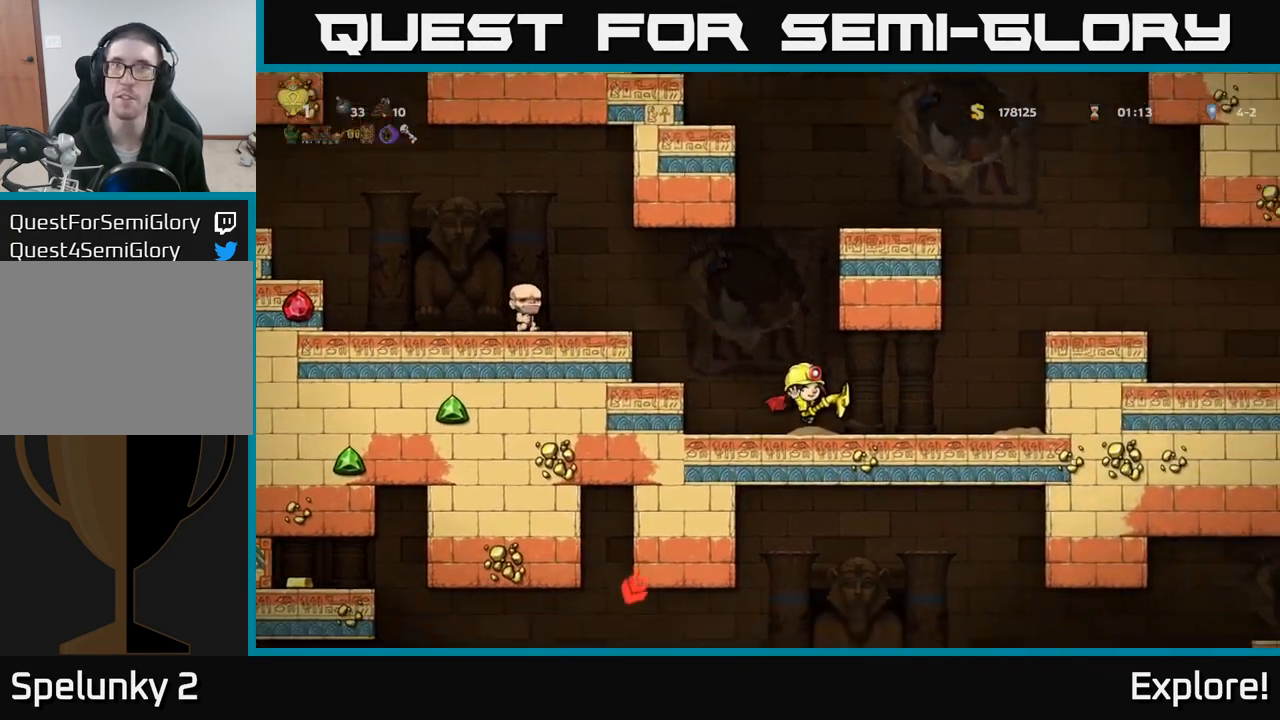
{"buttons": ["DPAD_RIGHT"], "left_stick": "center", "right_stick": "center", "events": [[250, "A", "down"], [350, "A", "up"]]}
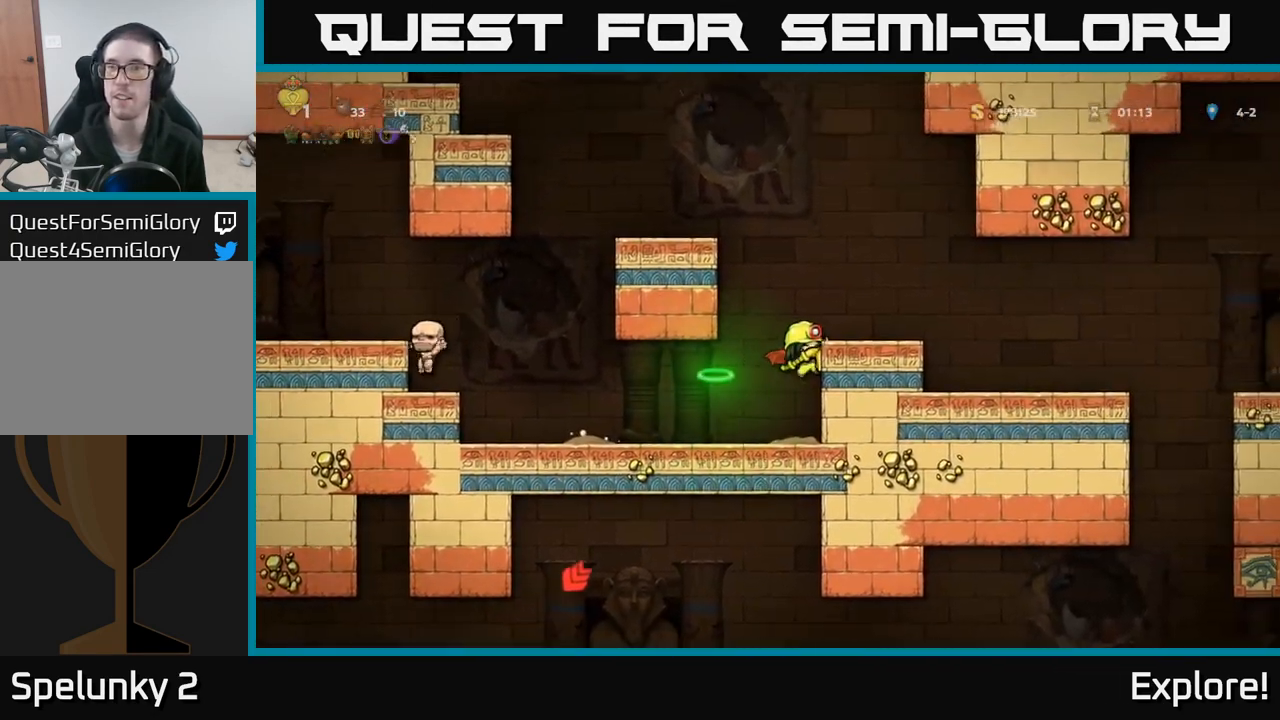
{"buttons": ["DPAD_RIGHT"], "left_stick": "center", "right_stick": "center", "events": [[83, "A", "down"], [167, "A", "up"]]}
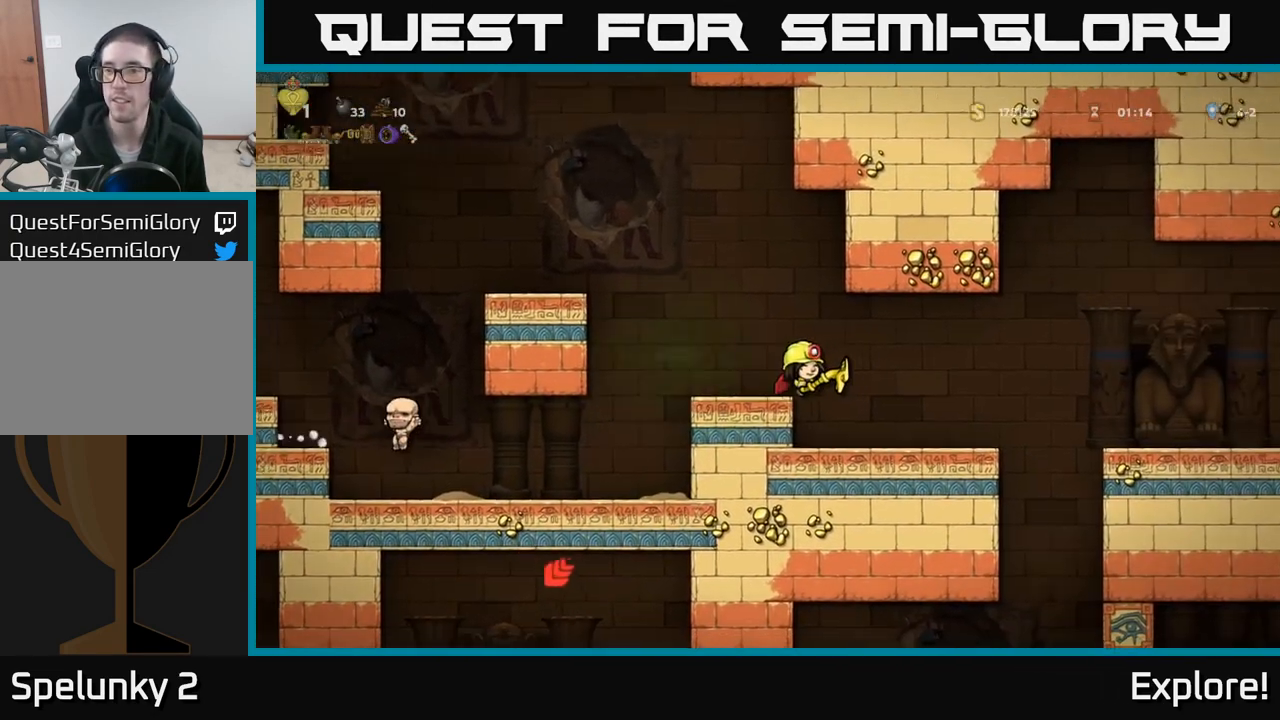
{"buttons": ["DPAD_DOWN"], "left_stick": "center", "right_stick": "center", "events": [[17, "DPAD_RIGHT", "up"], [317, "DPAD_DOWN", "down"]]}
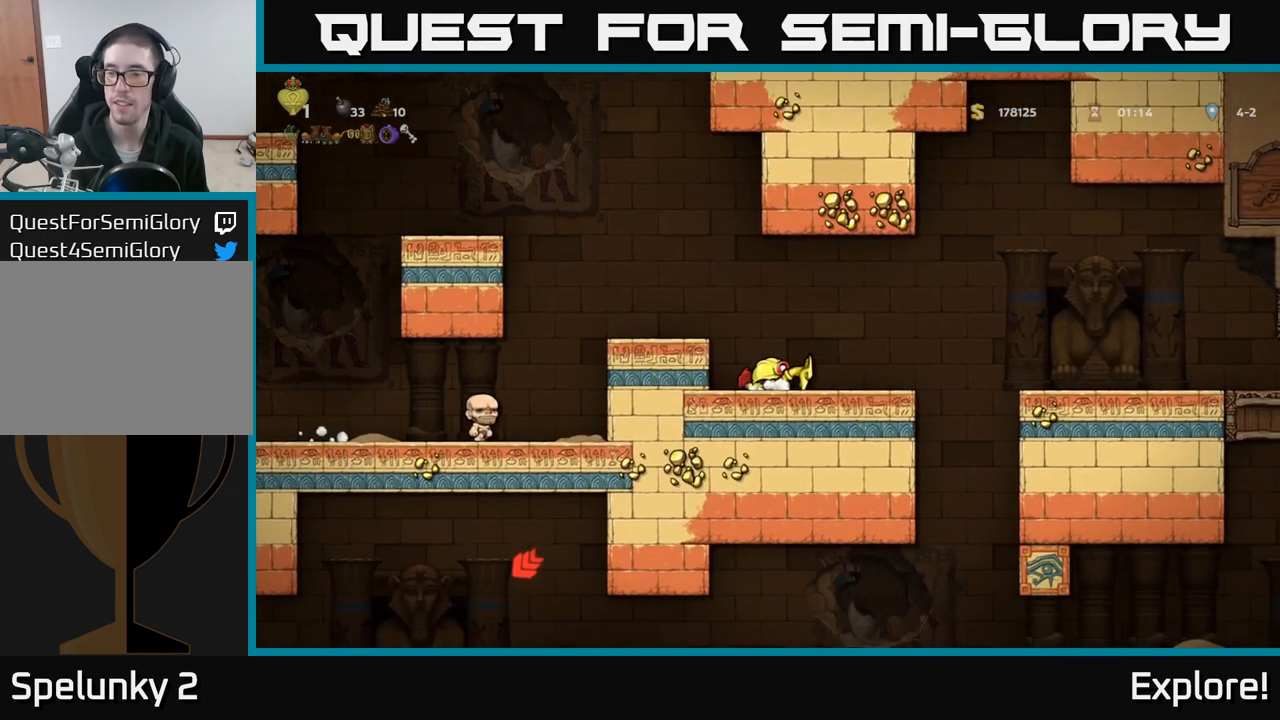
{"buttons": ["DPAD_DOWN"], "left_stick": "center", "right_stick": "center", "events": []}
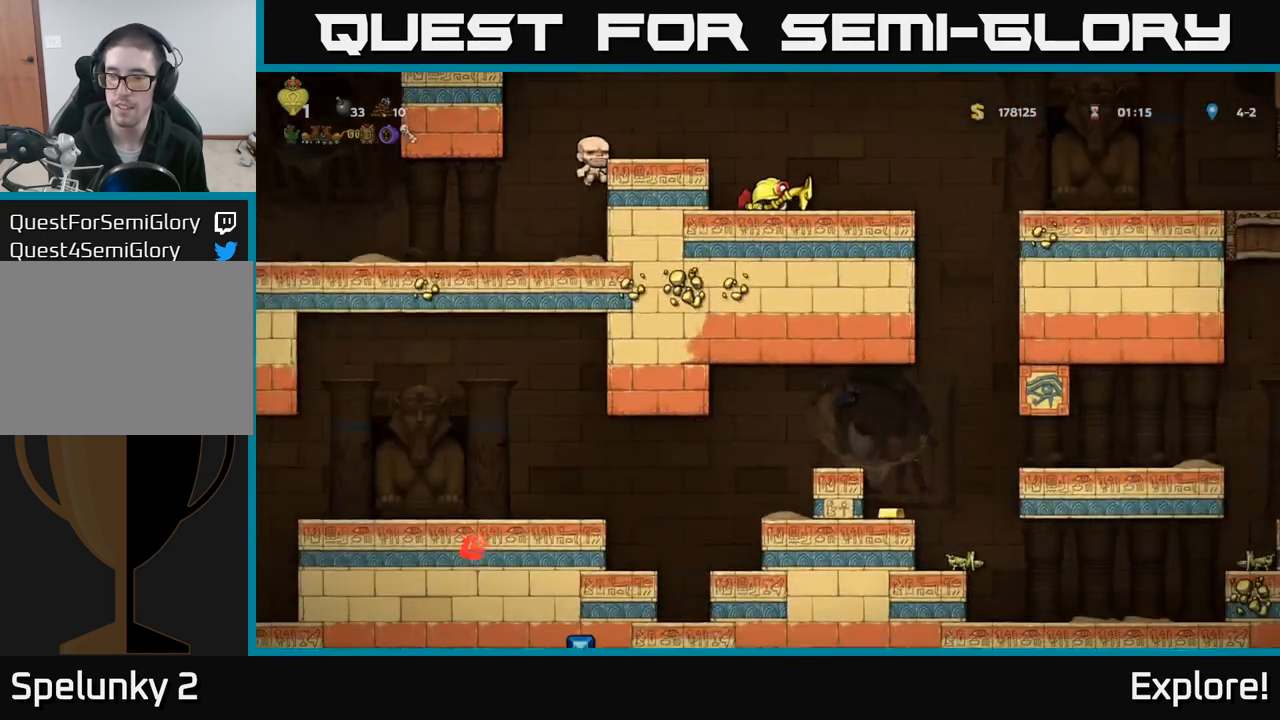
{"buttons": ["DPAD_DOWN"], "left_stick": "center", "right_stick": "center", "events": []}
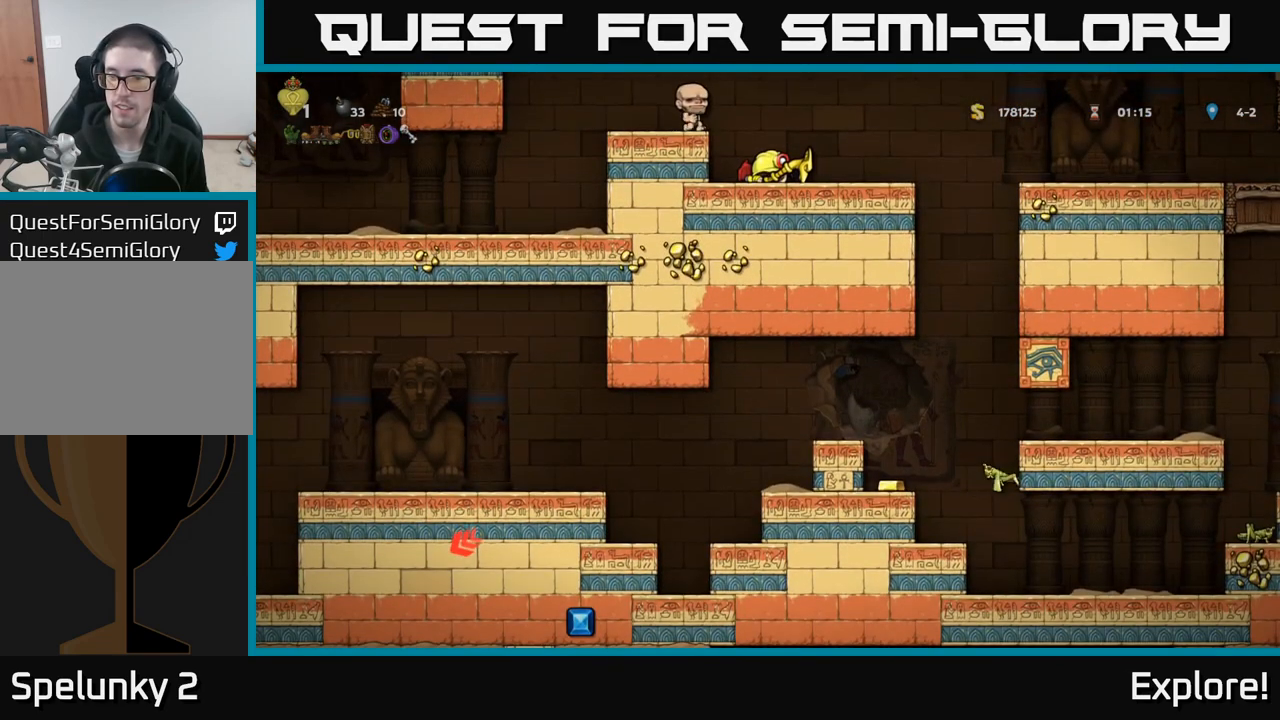
{"buttons": ["DPAD_DOWN"], "left_stick": "center", "right_stick": "center", "events": []}
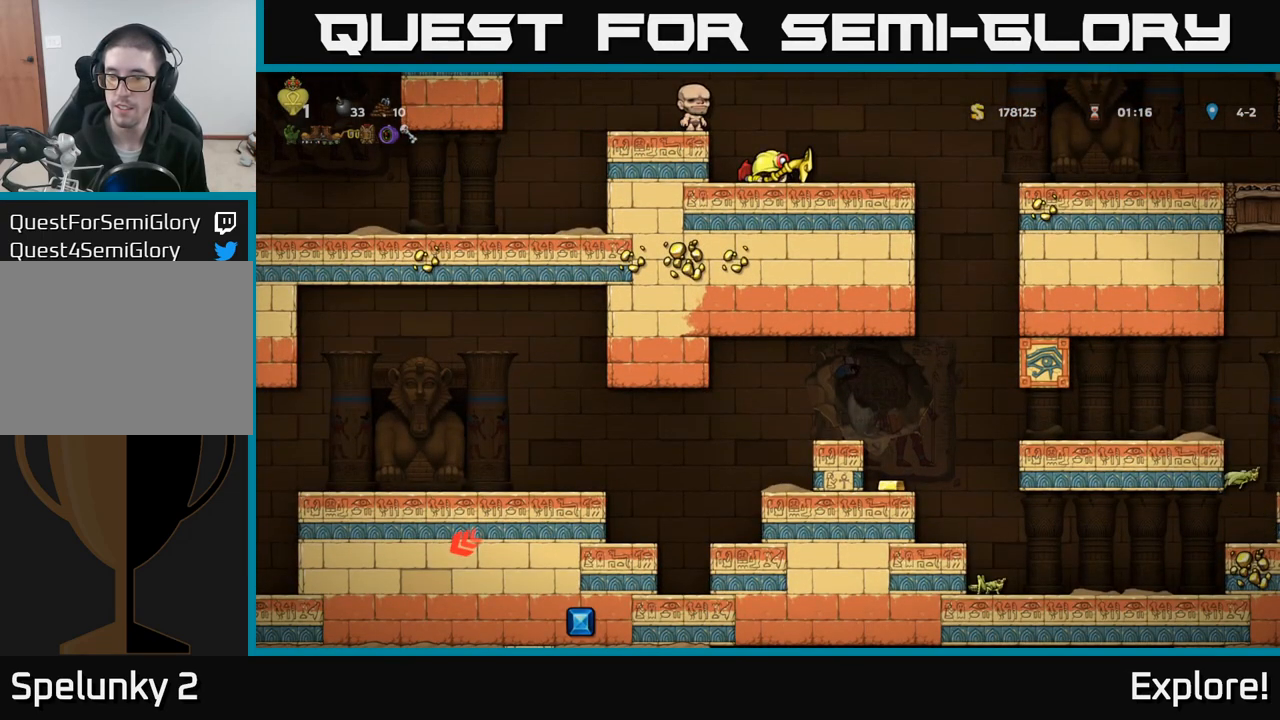
{"buttons": ["DPAD_DOWN"], "left_stick": "center", "right_stick": "center", "events": []}